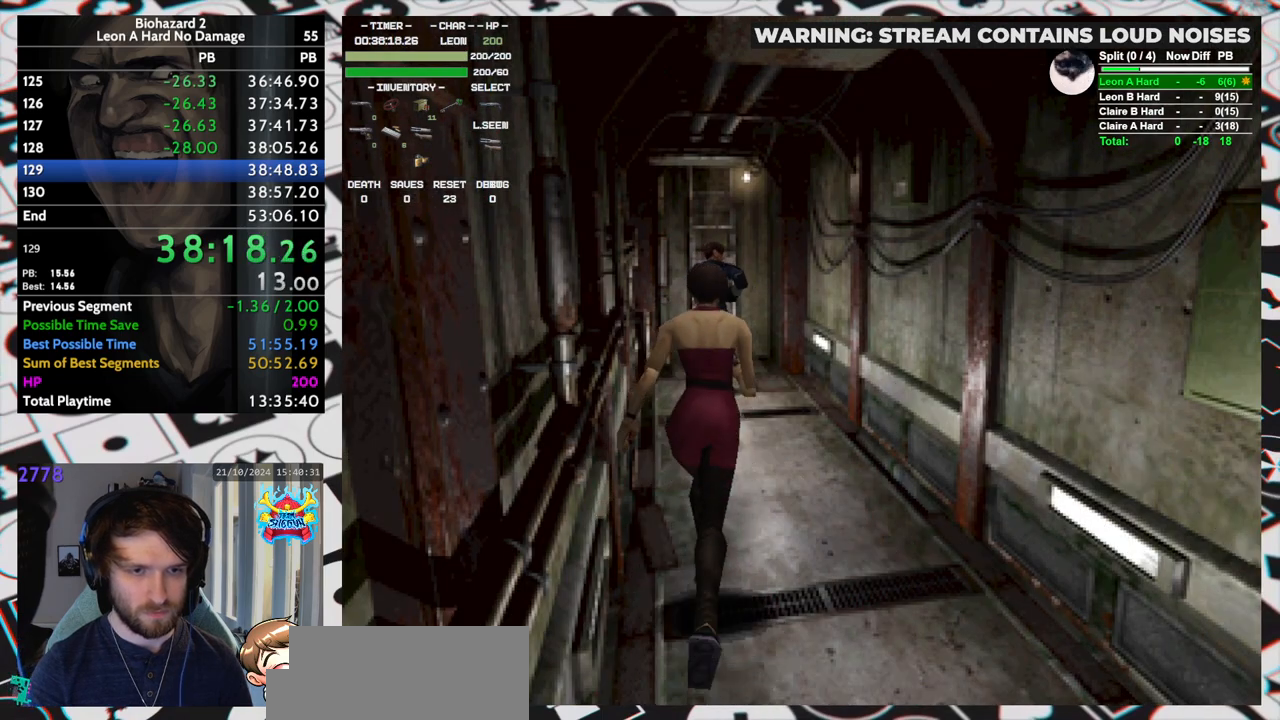
Gameplay with keyboard; each line is a JSON object with the keys held at the frame after it. "events" lists presses ("down") and releases ("up") of "aim", "dic", "down", "inv", "left", "right", "run", "skip", "up" and "yep" between this image and that frame as [ms after this image, input, new state], when the widget could be followed in between. No other keys are recorded. Mouse input is not recorded. Key names are as the overlay labels them; some are game actions (e.g. jump) rather than physical keys. Not read: f9.
{"keys": ["run", "up", "yep"], "events": [[50, "yep", "down"], [83, "yep", "up"], [317, "yep", "down"], [367, "yep", "up"], [400, "yep", "down"], [450, "yep", "up"], [500, "yep", "down"]]}
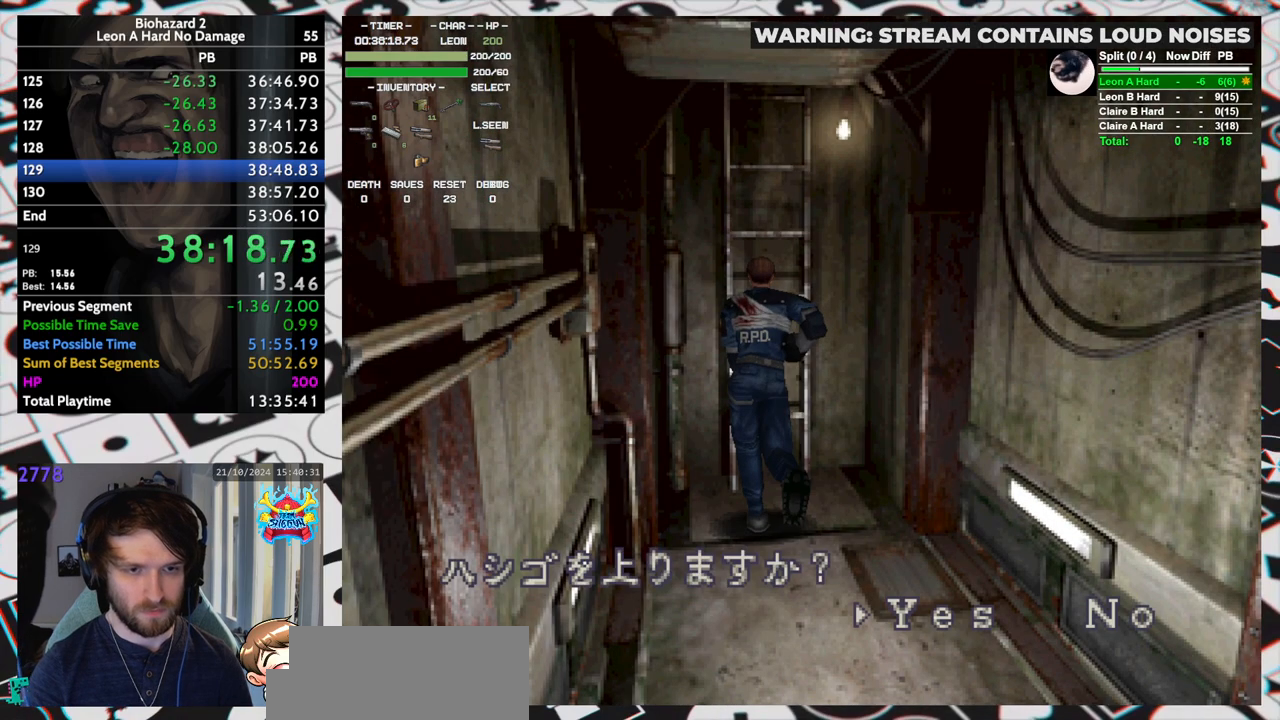
{"keys": [], "events": [[267, "yep", "up"], [317, "yep", "down"], [367, "yep", "up"], [417, "yep", "down"], [450, "up", "up"], [450, "yep", "up"], [500, "run", "up"]]}
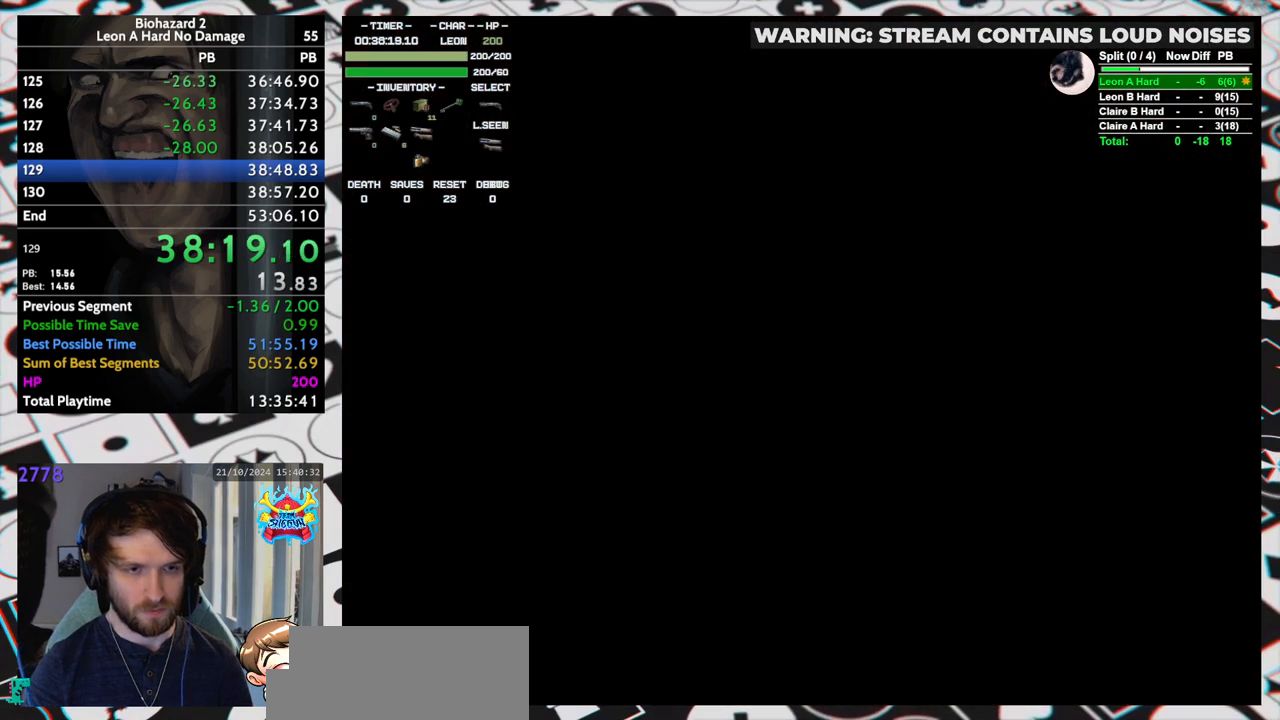
{"keys": [], "events": []}
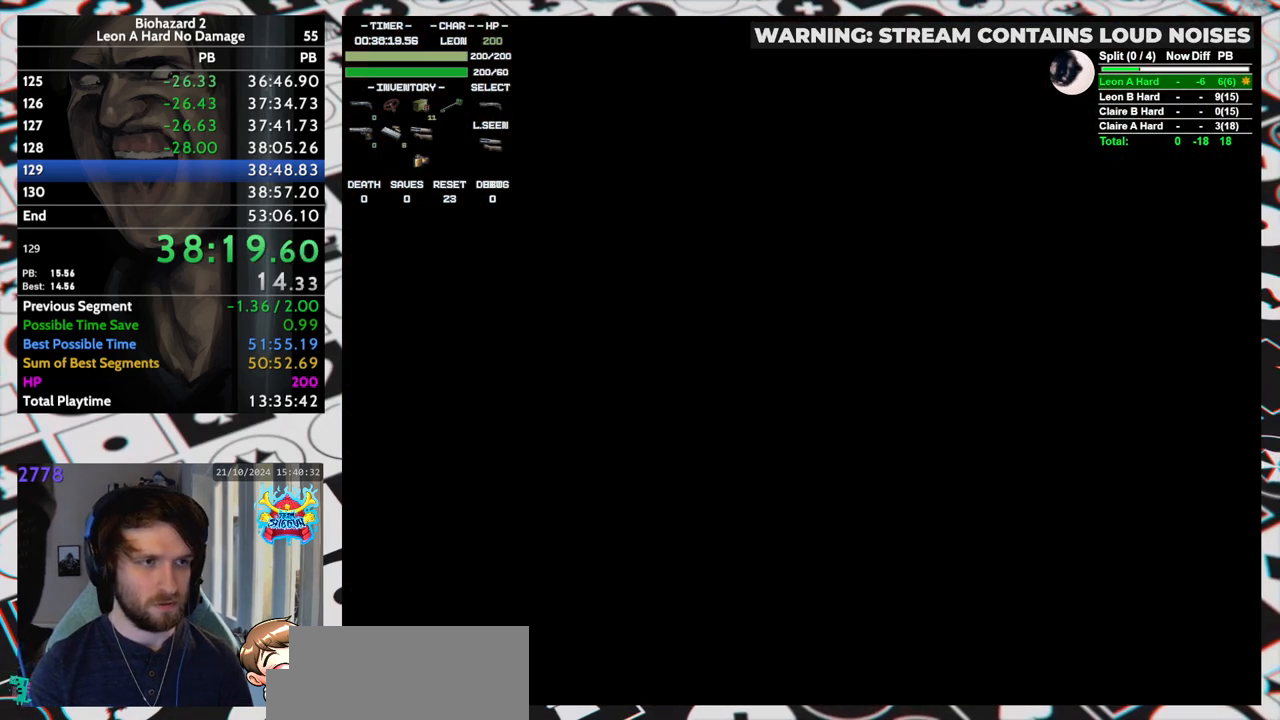
{"keys": [], "events": []}
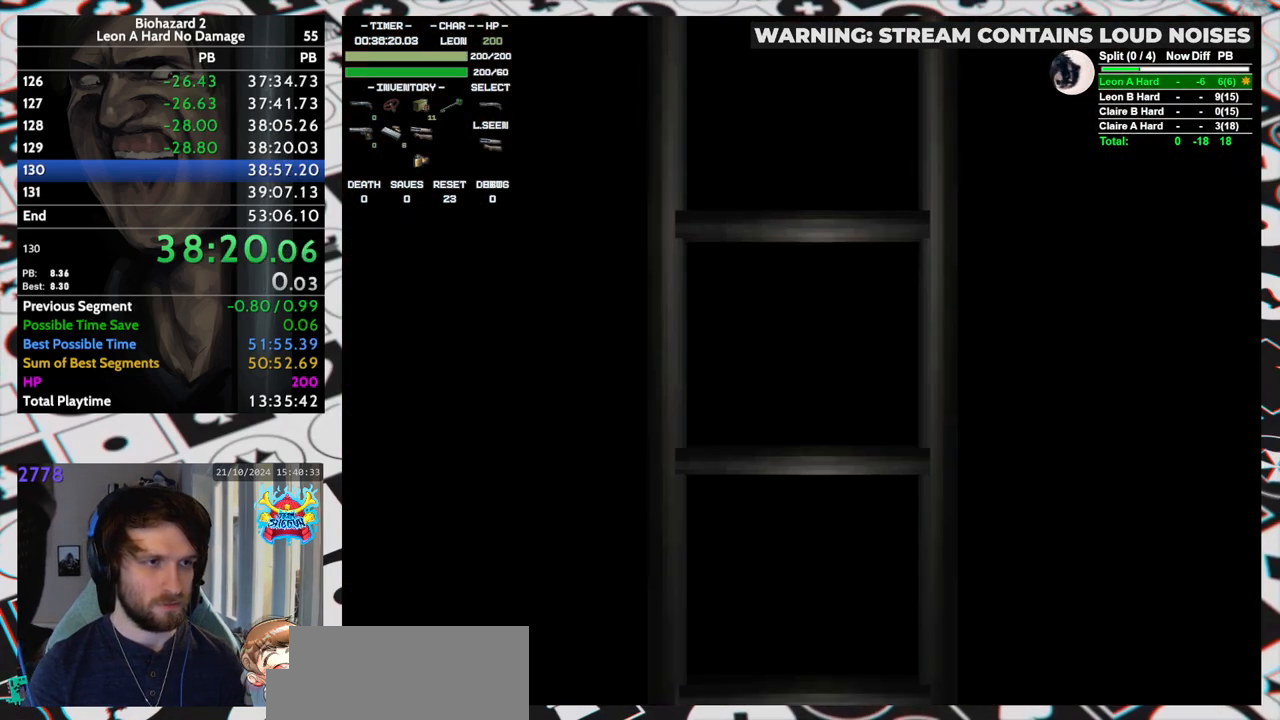
{"keys": [], "events": []}
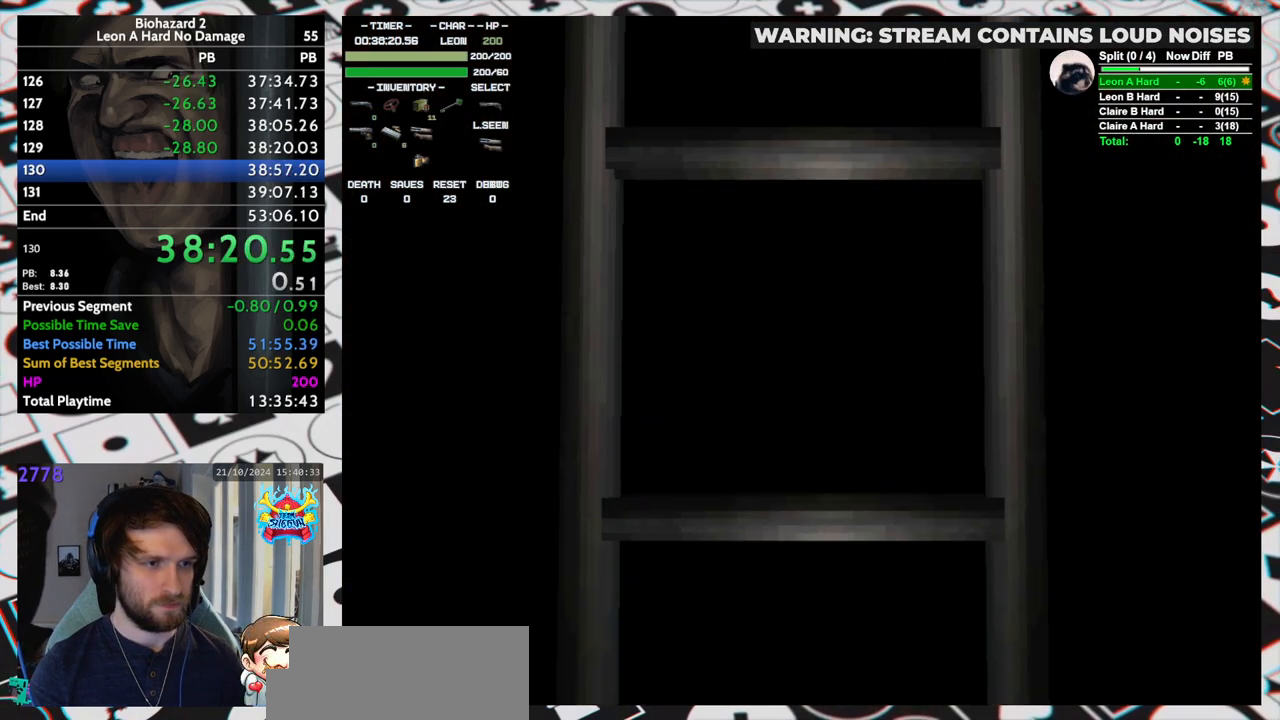
{"keys": [], "events": []}
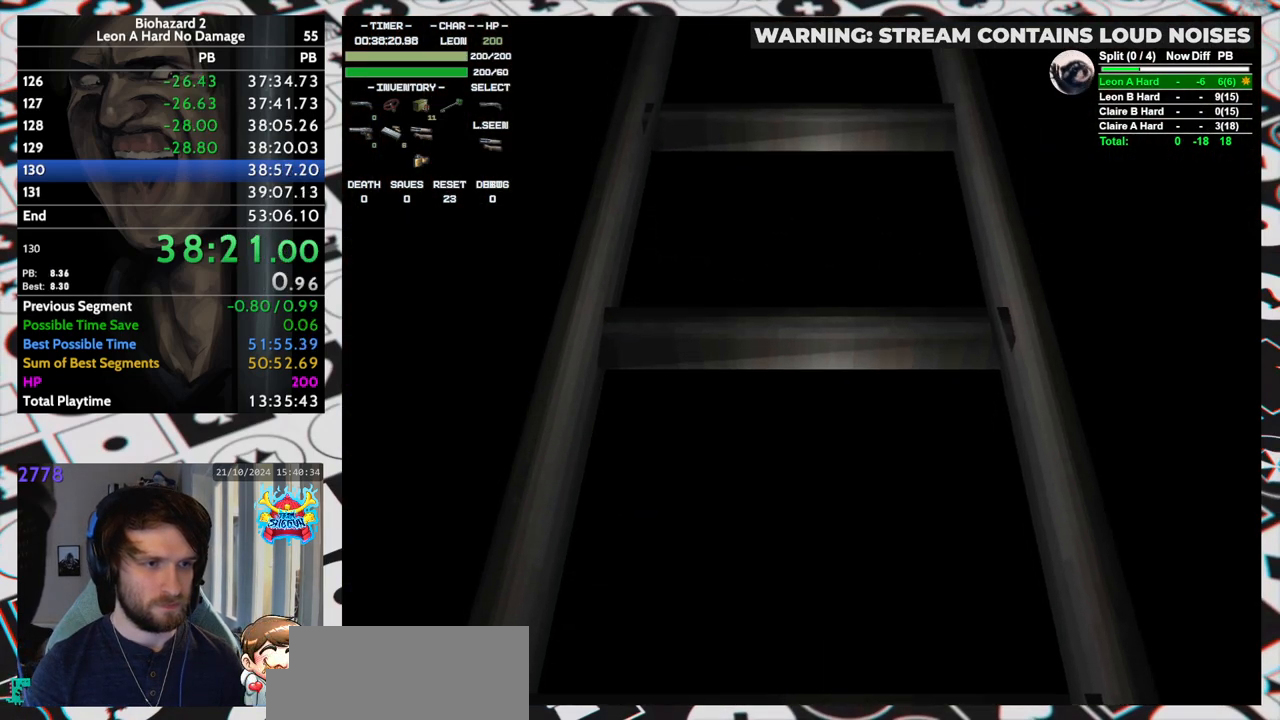
{"keys": ["left", "run", "up"], "events": [[117, "left", "down"], [117, "up", "down"], [400, "yep", "down"], [450, "run", "down"], [483, "yep", "up"]]}
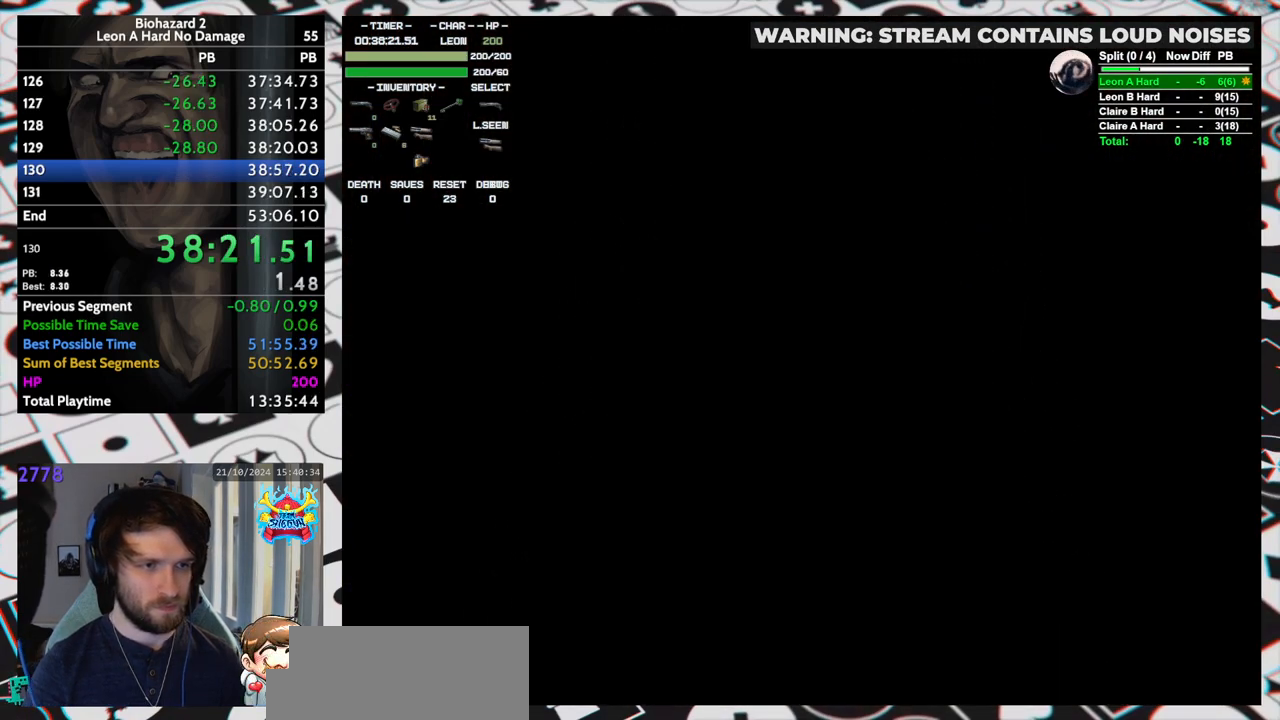
{"keys": ["left", "run", "up"], "events": []}
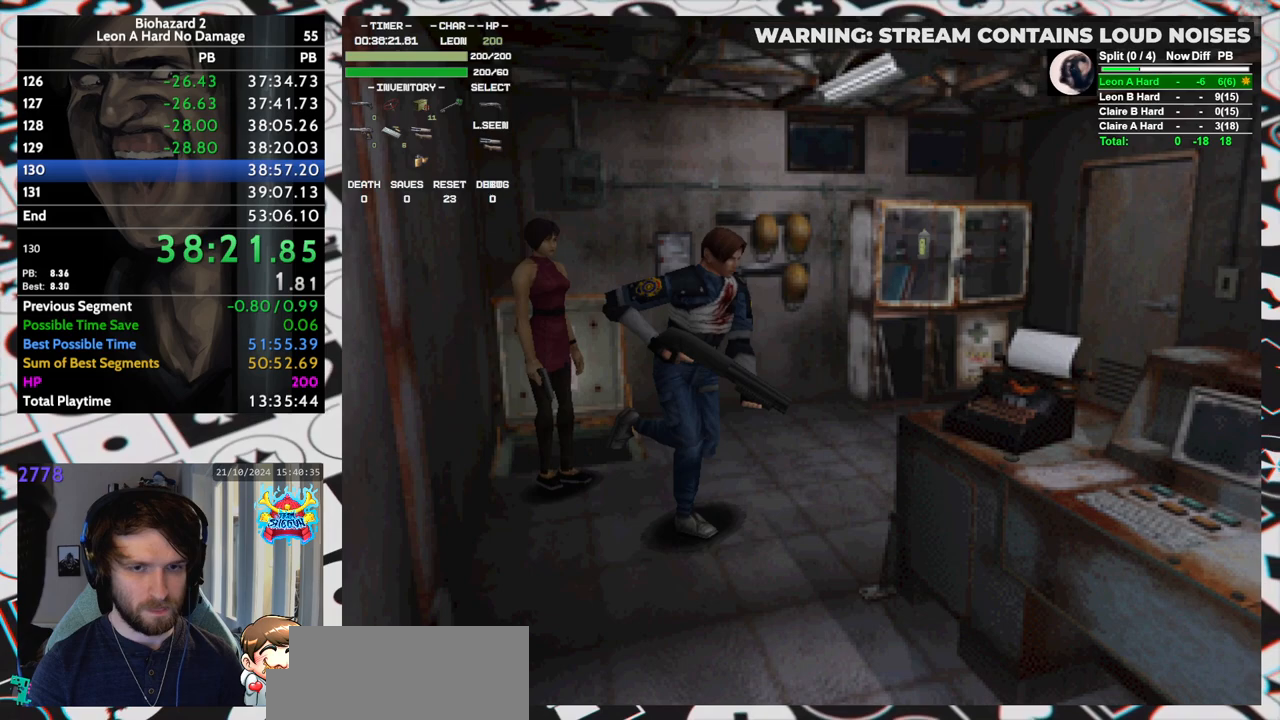
{"keys": ["right", "run", "up"], "events": [[383, "left", "up"], [383, "right", "down"]]}
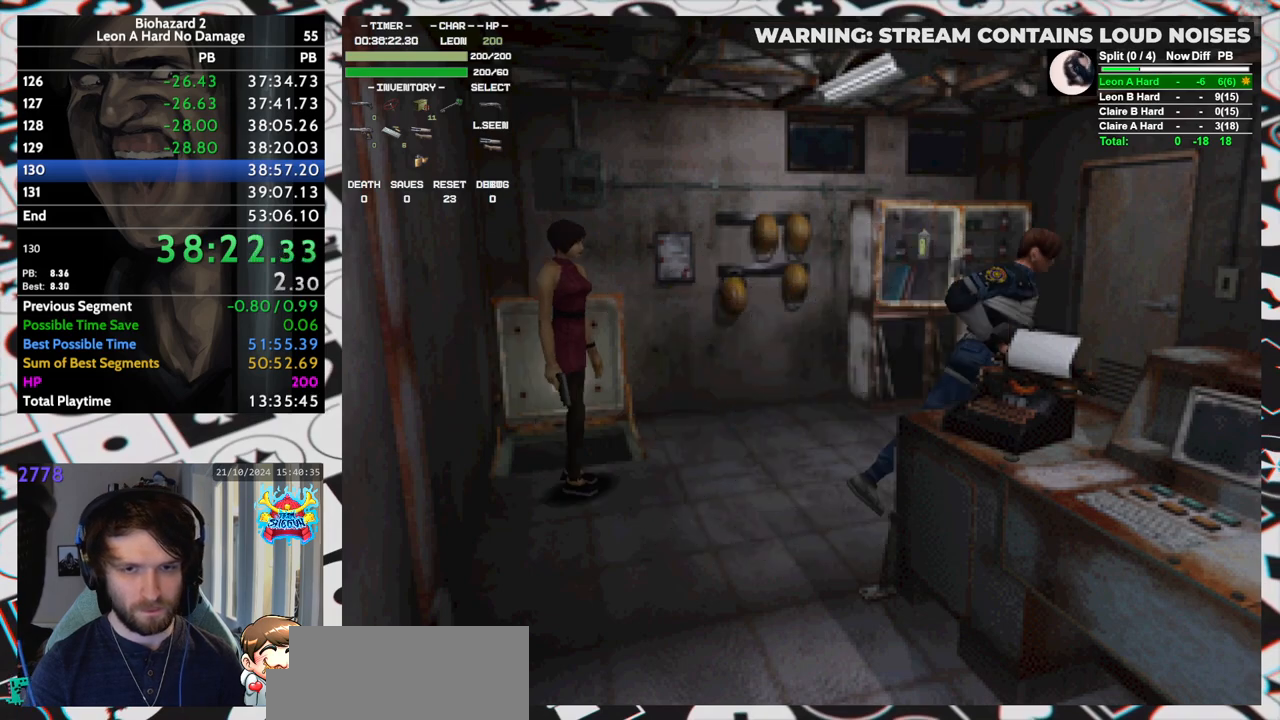
{"keys": ["right", "run", "up"], "events": [[117, "yep", "down"], [300, "yep", "up"], [350, "yep", "down"], [400, "yep", "up"], [450, "yep", "down"], [483, "yep", "up"]]}
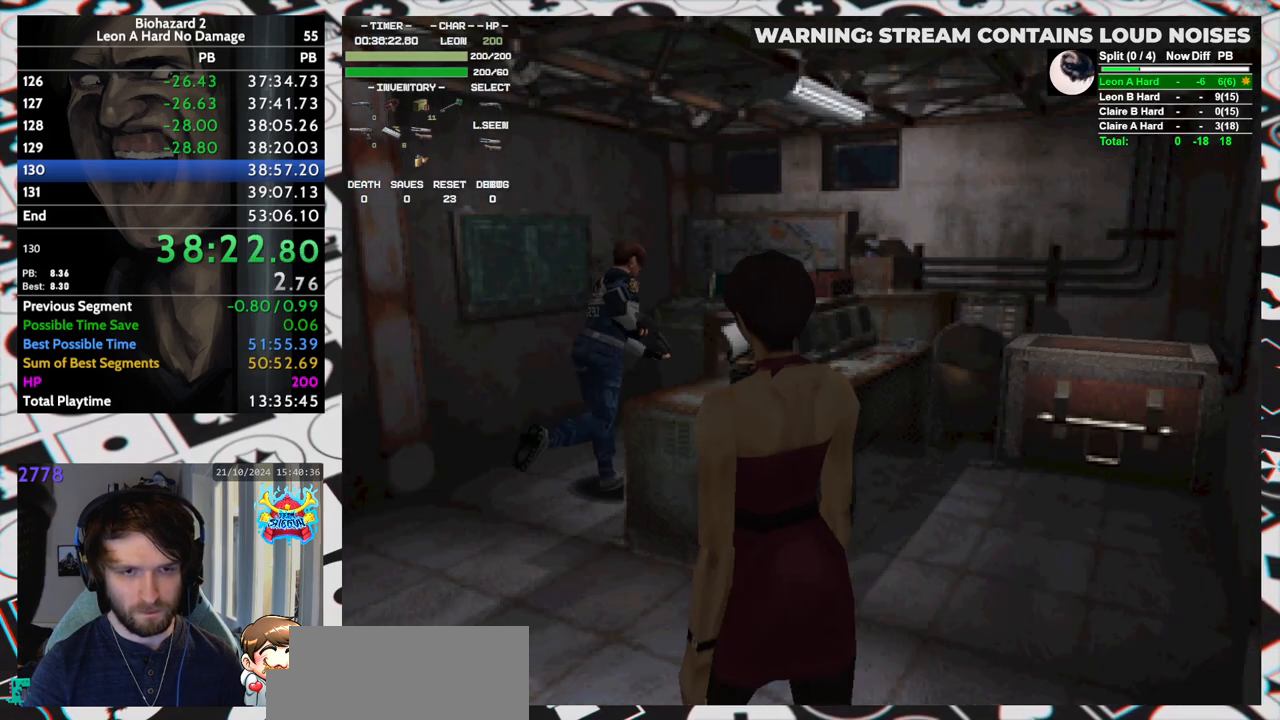
{"keys": ["right", "run", "up"], "events": [[33, "yep", "down"], [83, "yep", "up"], [133, "yep", "down"], [167, "yep", "up"], [217, "yep", "down"], [267, "yep", "up"], [450, "yep", "down"], [500, "yep", "up"]]}
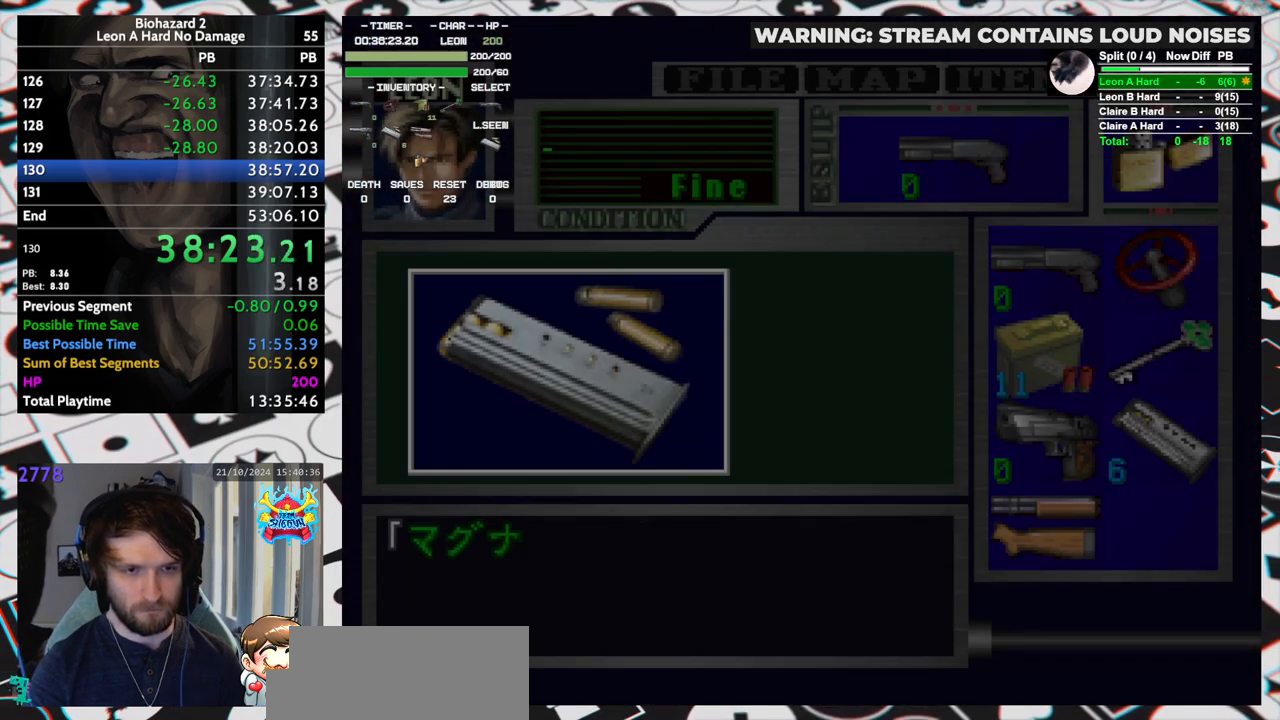
{"keys": ["right", "run", "up"], "events": [[50, "yep", "down"], [100, "yep", "up"], [150, "yep", "down"], [200, "yep", "up"], [250, "yep", "down"], [300, "yep", "up"], [333, "yep", "down"], [383, "yep", "up"], [433, "yep", "down"], [483, "yep", "up"]]}
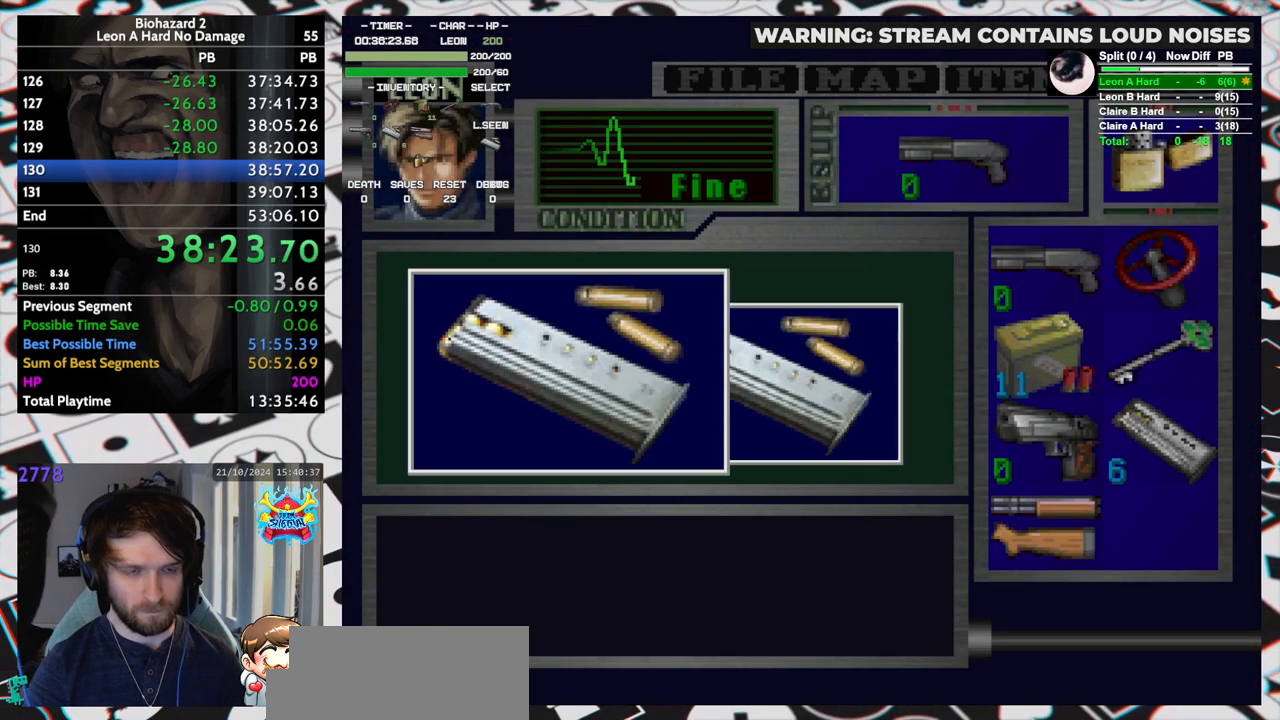
{"keys": ["right", "run", "up", "yep"], "events": [[33, "yep", "down"], [83, "yep", "up"], [117, "yep", "down"], [167, "yep", "up"], [200, "yep", "down"], [250, "yep", "up"], [300, "yep", "down"], [350, "yep", "up"], [417, "yep", "down"], [450, "yep", "up"], [483, "yep", "down"]]}
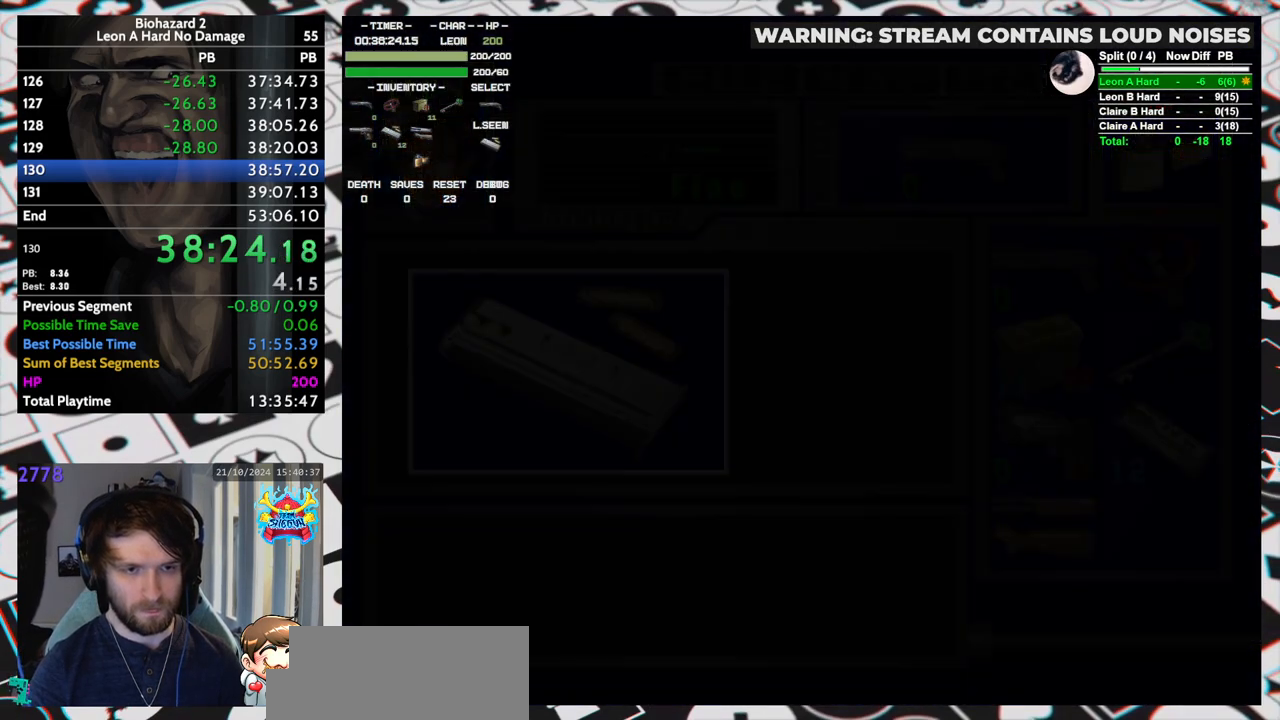
{"keys": ["right", "run", "up", "yep"], "events": [[33, "yep", "up"], [183, "yep", "down"], [233, "yep", "up"], [267, "yep", "down"], [367, "yep", "up"], [417, "yep", "down"], [467, "yep", "up"], [500, "yep", "down"]]}
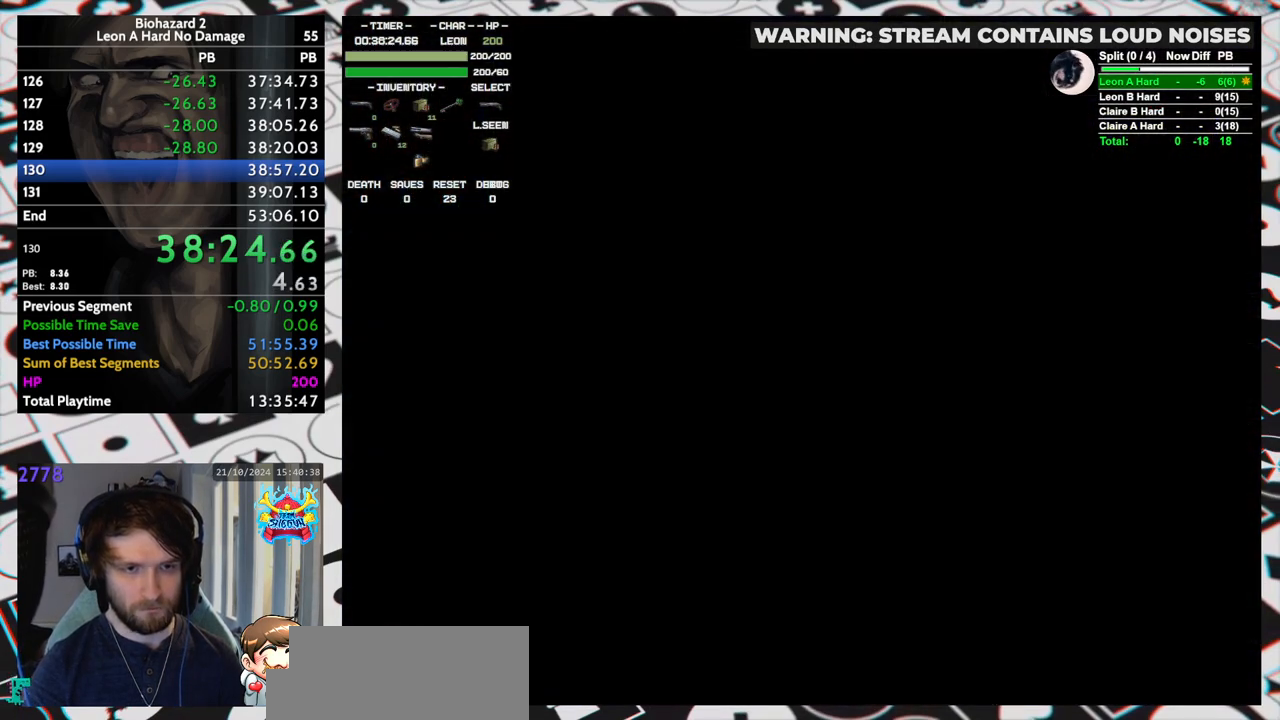
{"keys": ["right", "run", "yep"], "events": [[50, "yep", "up"], [100, "yep", "down"], [150, "yep", "up"], [200, "yep", "down"], [233, "yep", "up"], [300, "up", "up"], [300, "yep", "down"], [333, "yep", "up"], [383, "yep", "down"], [433, "yep", "up"], [483, "yep", "down"]]}
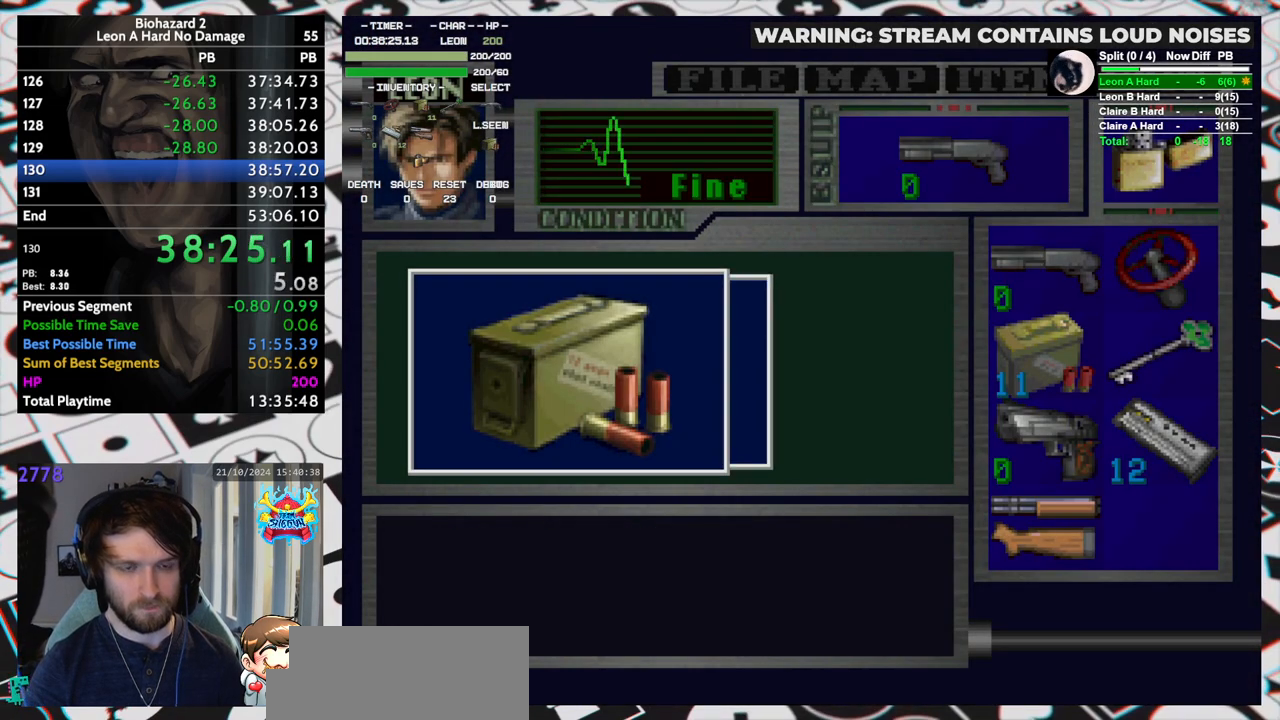
{"keys": ["right", "run", "yep"], "events": [[17, "yep", "up"], [67, "yep", "down"], [117, "yep", "up"], [167, "yep", "down"], [217, "yep", "up"], [250, "yep", "down"], [317, "yep", "up"], [350, "yep", "down"], [400, "yep", "up"], [483, "yep", "down"]]}
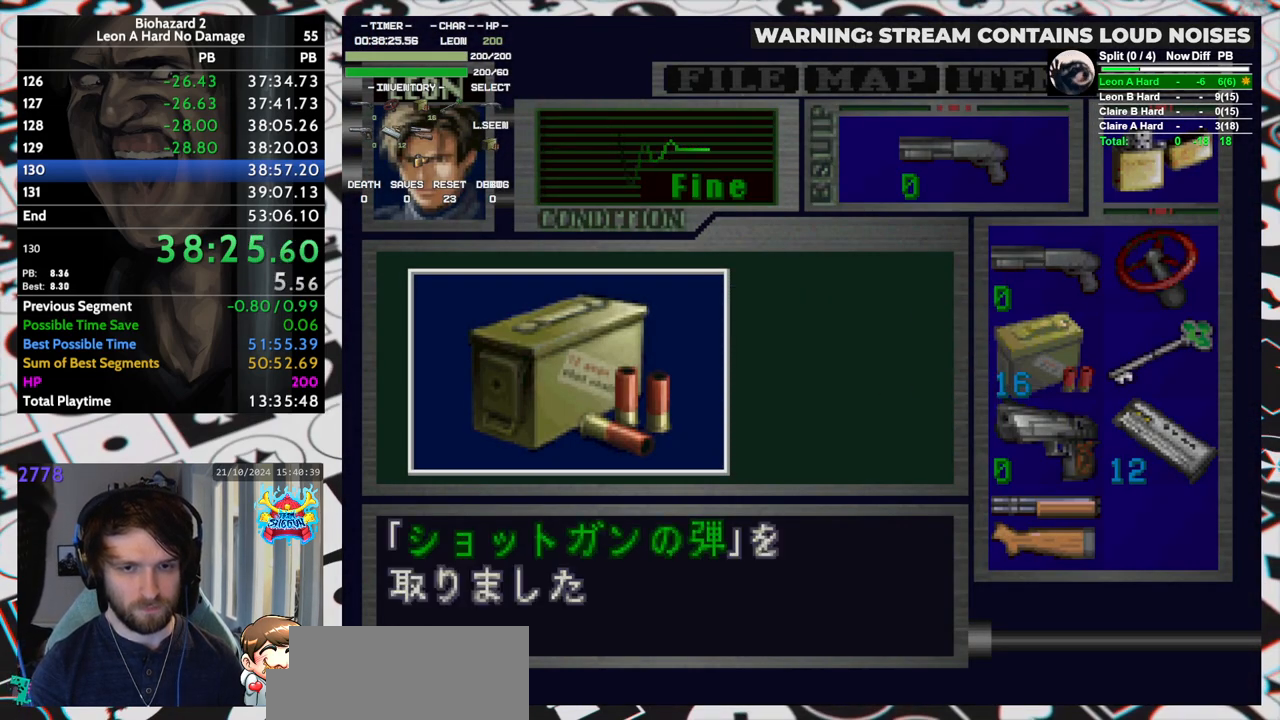
{"keys": ["right", "run"], "events": [[50, "yep", "up"], [83, "yep", "down"], [217, "yep", "up"], [267, "yep", "down"], [317, "yep", "up"]]}
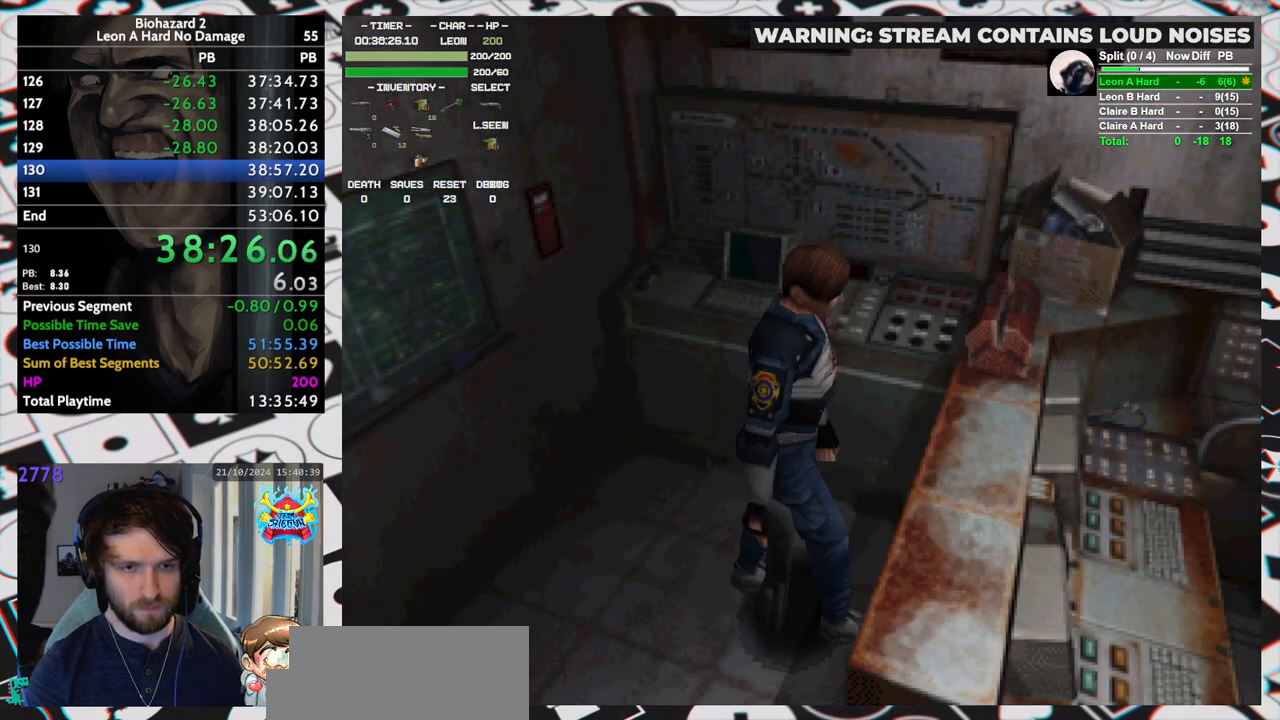
{"keys": ["right", "run", "up", "yep"], "events": [[100, "up", "down"], [200, "yep", "down"], [250, "yep", "up"], [283, "yep", "down"], [333, "yep", "up"], [383, "yep", "down"], [433, "yep", "up"], [467, "yep", "down"]]}
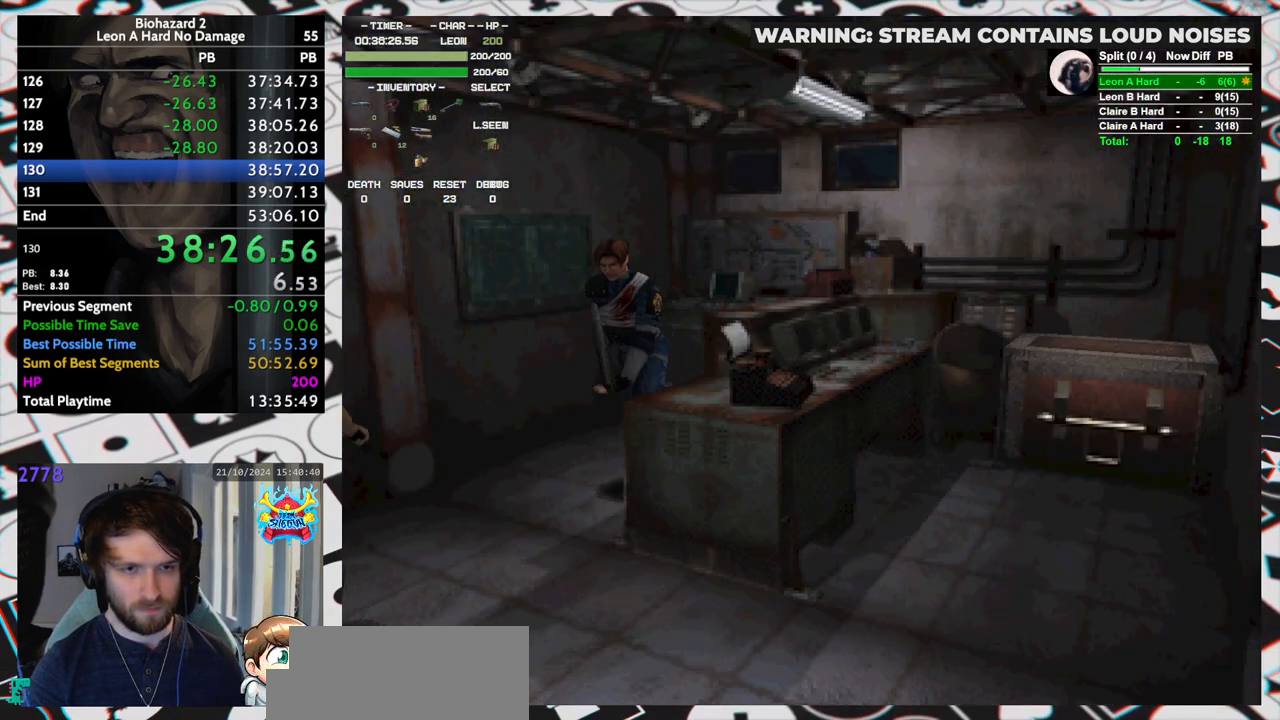
{"keys": ["right", "run", "up", "yep"], "events": [[17, "yep", "up"], [67, "yep", "down"], [117, "yep", "up"], [167, "yep", "down"], [350, "yep", "up"], [400, "yep", "down"], [450, "yep", "up"], [483, "yep", "down"]]}
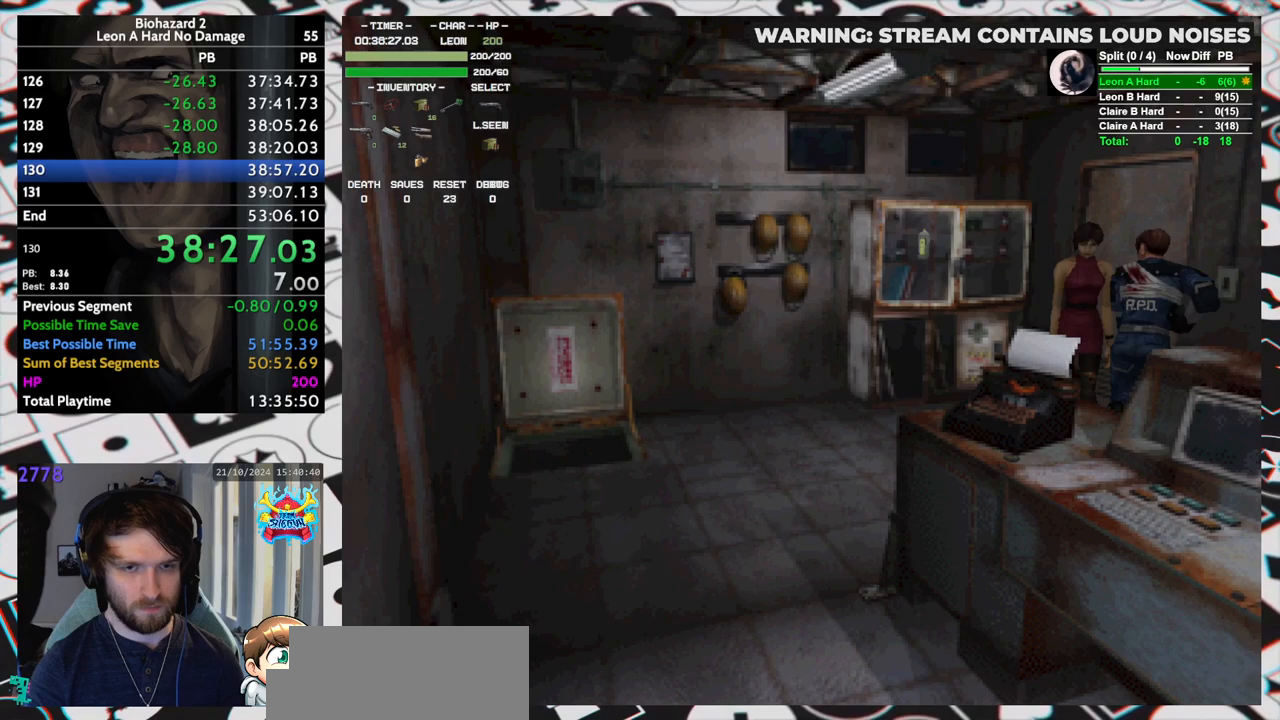
{"keys": ["run", "up", "yep"], "events": [[33, "yep", "up"], [83, "yep", "down"], [133, "right", "up"], [133, "yep", "up"], [183, "yep", "down"], [217, "left", "down"], [417, "left", "up"], [467, "yep", "up"], [500, "yep", "down"]]}
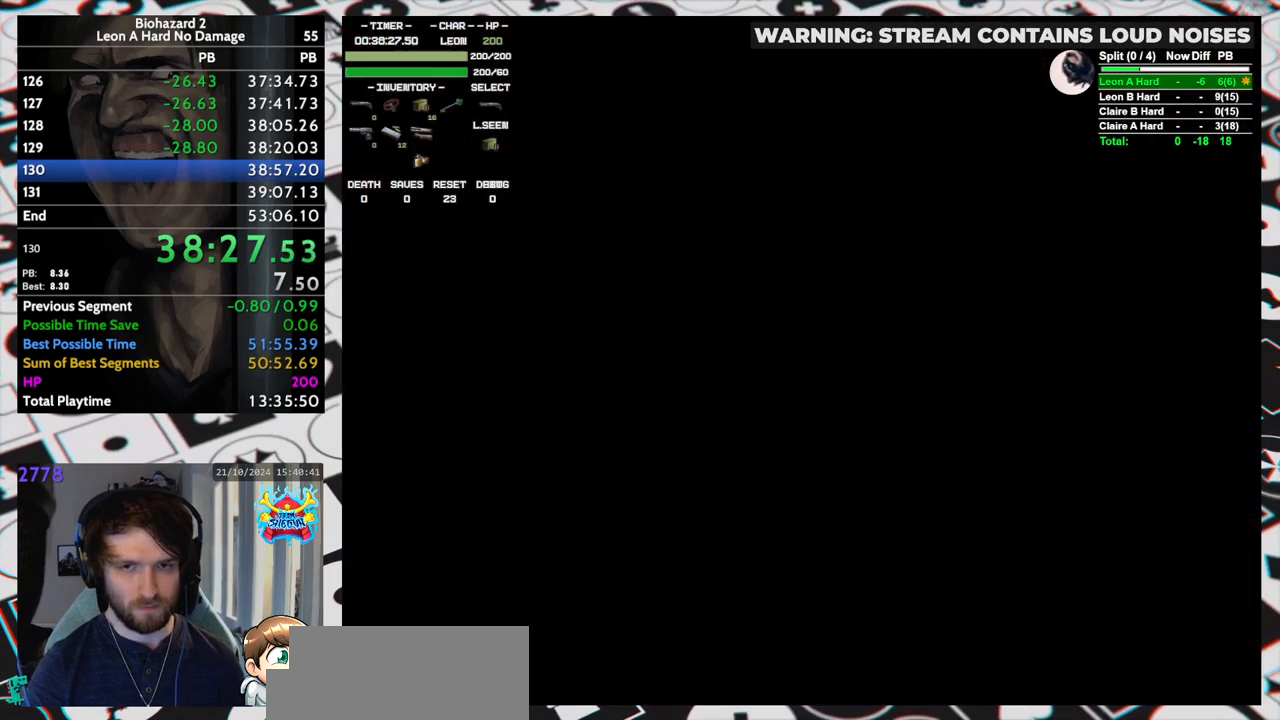
{"keys": [], "events": [[67, "run", "up"], [67, "up", "up"], [67, "yep", "up"]]}
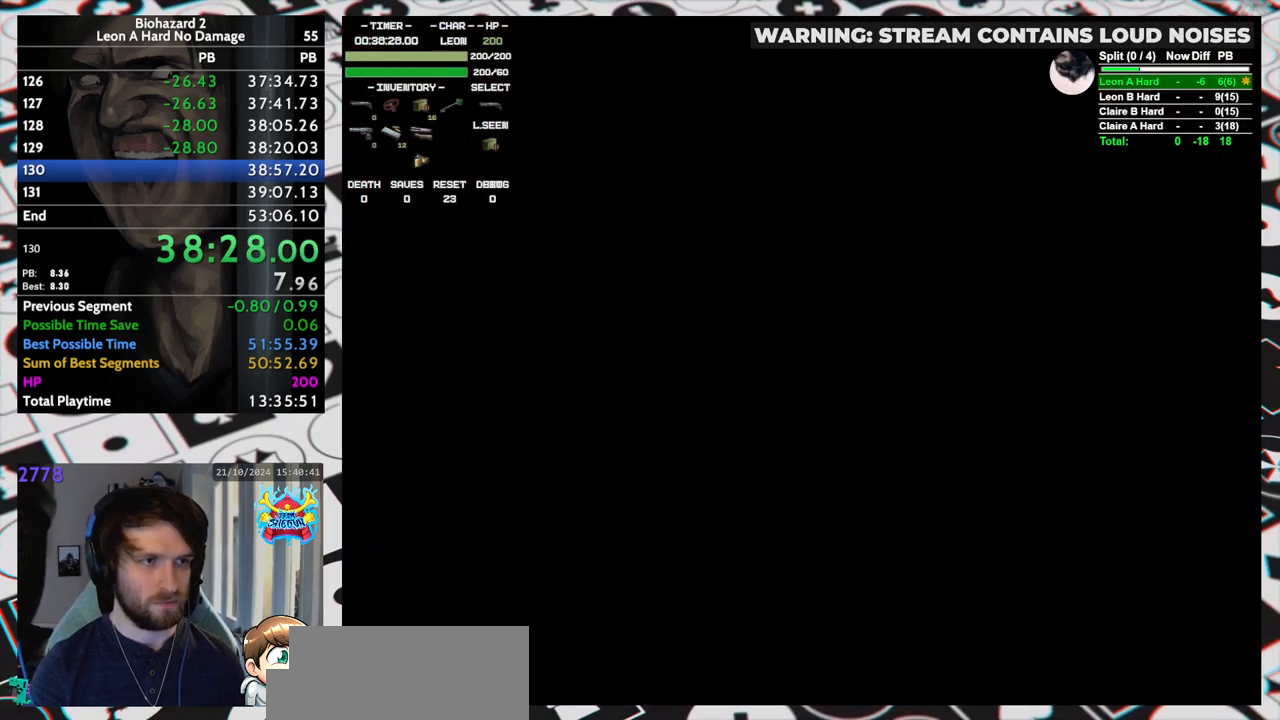
{"keys": [], "events": []}
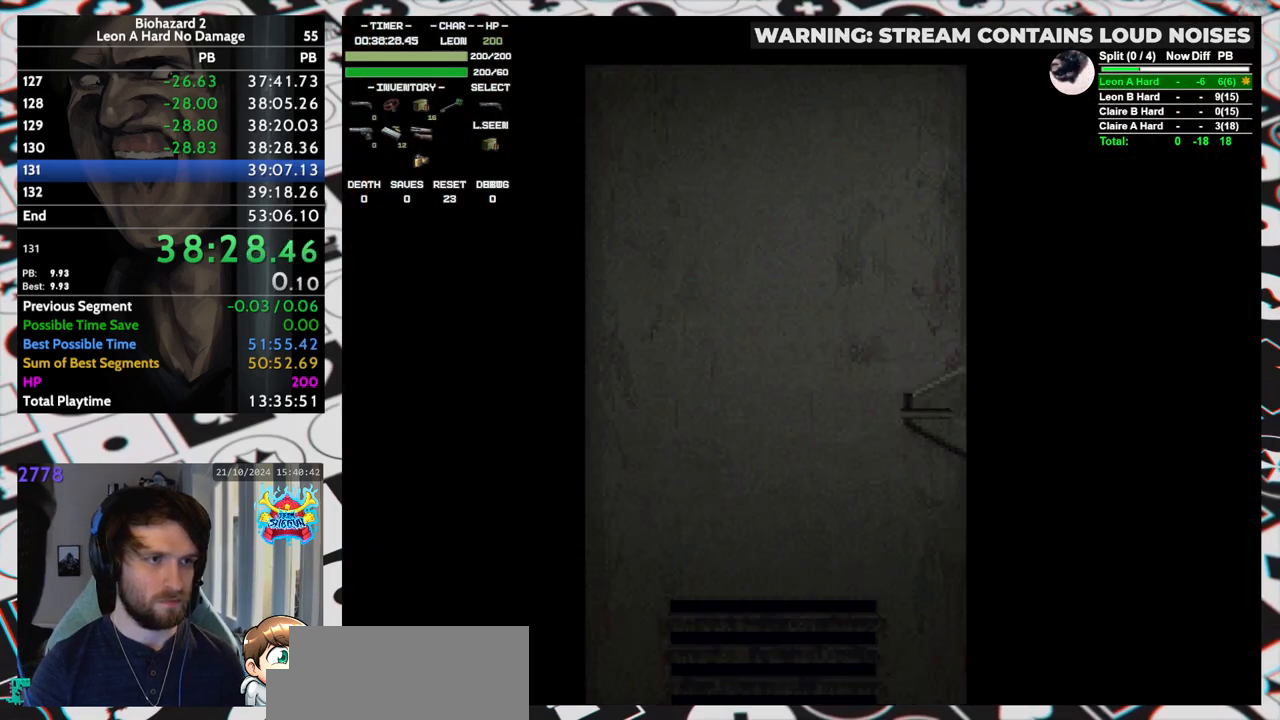
{"keys": [], "events": []}
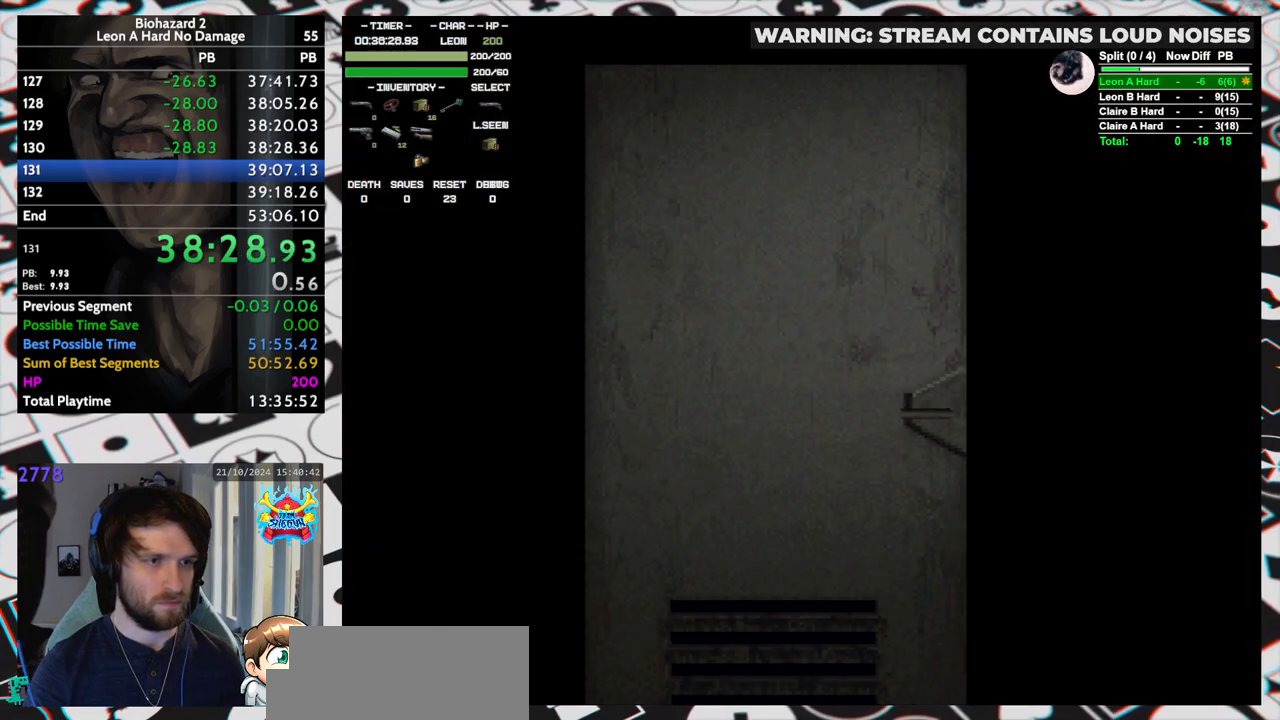
{"keys": [], "events": []}
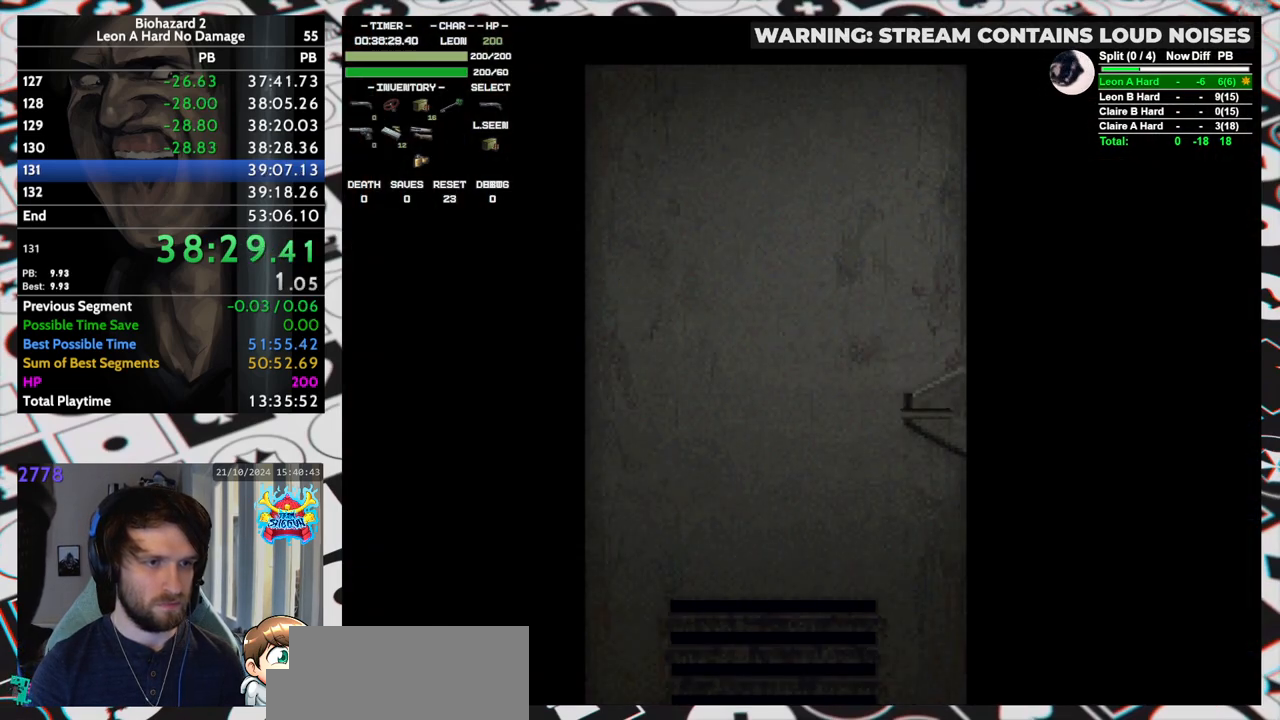
{"keys": ["right", "run", "up"], "events": [[167, "right", "down"], [167, "up", "down"], [400, "yep", "down"], [450, "run", "down"], [500, "yep", "up"]]}
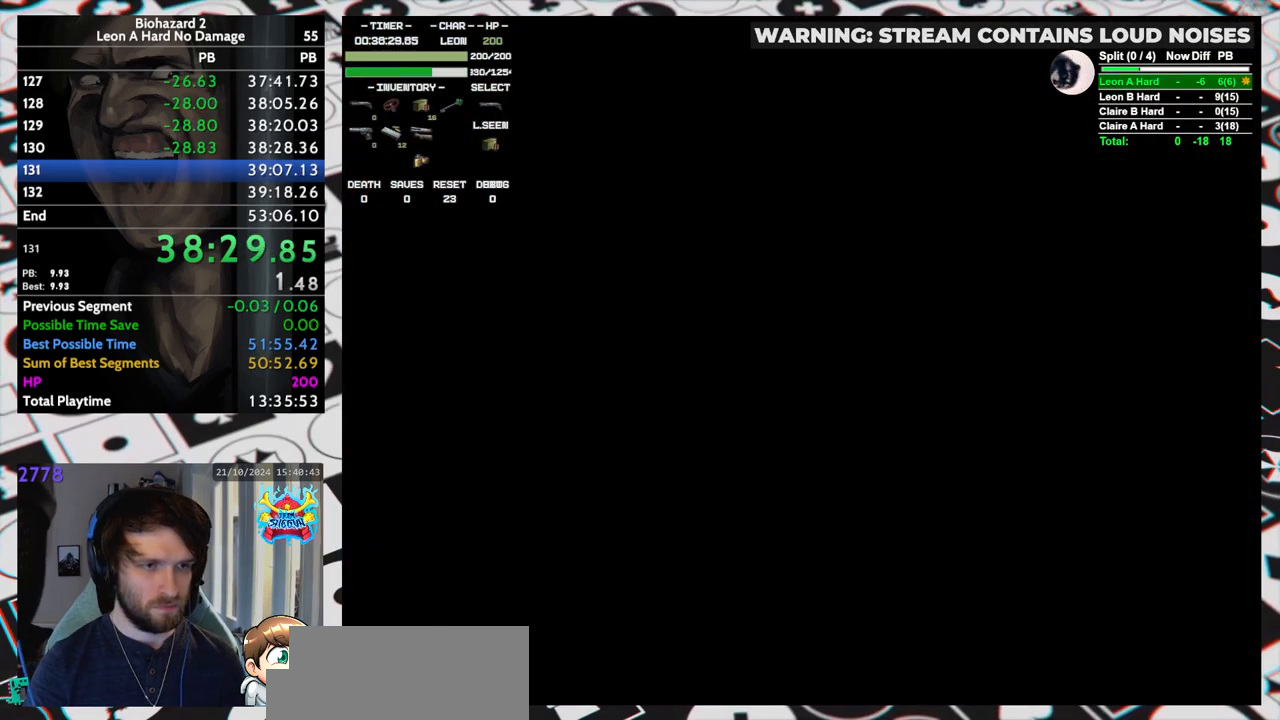
{"keys": ["run", "up"], "events": [[500, "right", "up"]]}
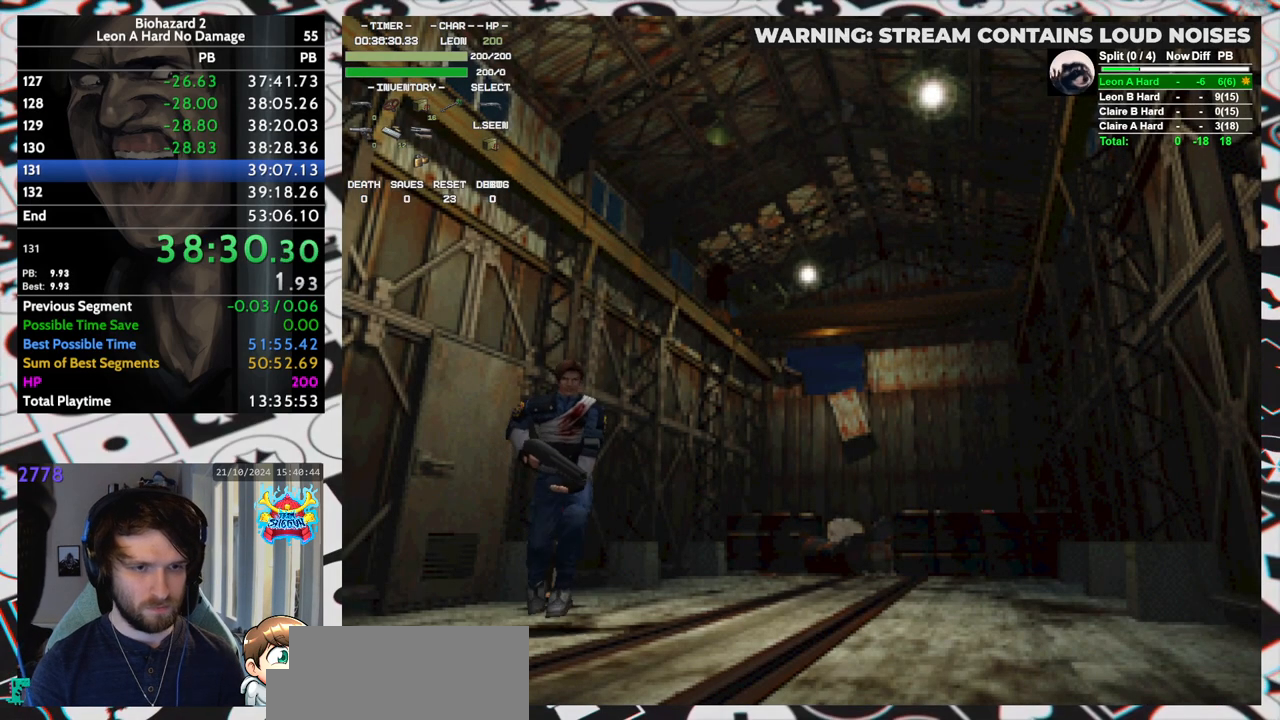
{"keys": ["run", "up"], "events": [[350, "right", "down"], [383, "right", "up"]]}
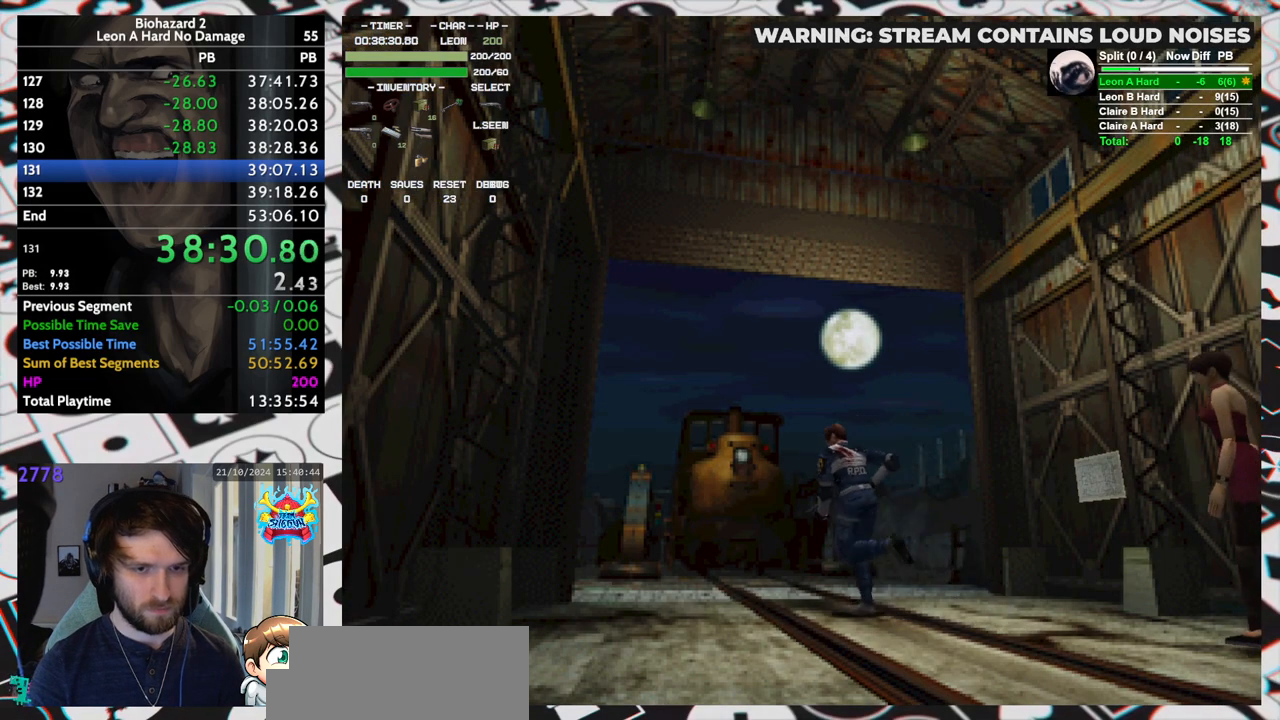
{"keys": ["run", "up"], "events": []}
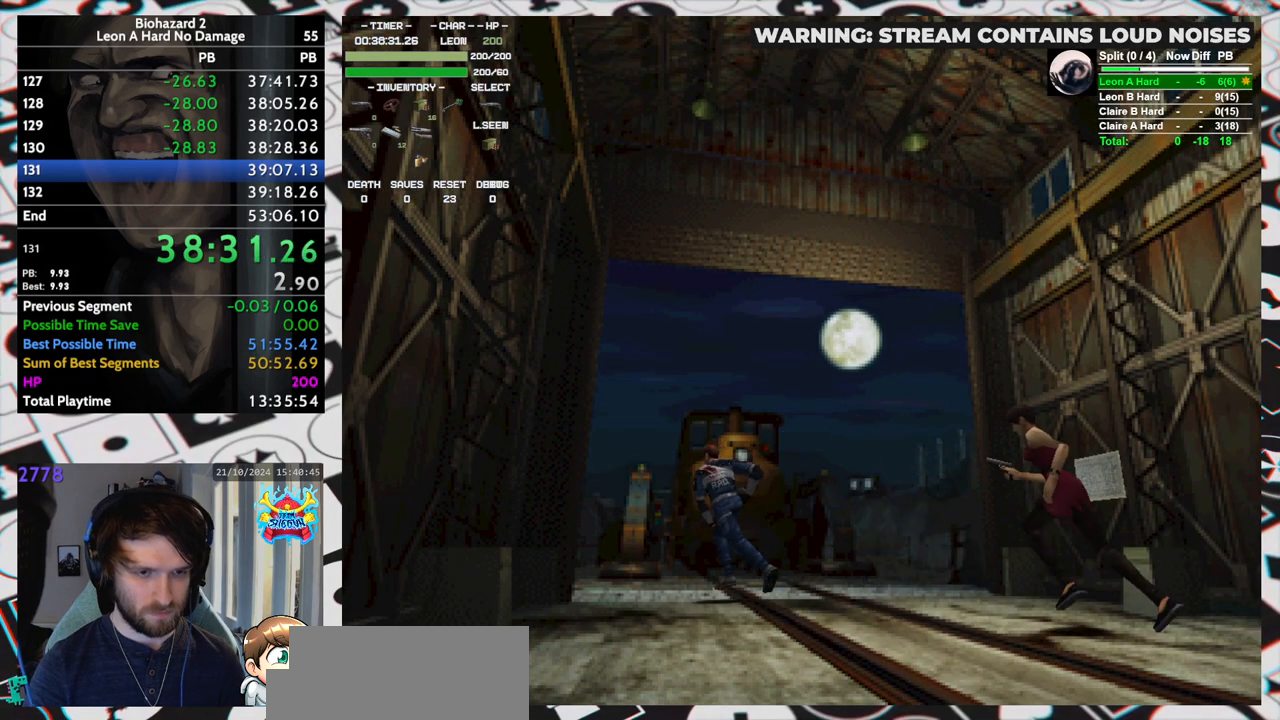
{"keys": ["run", "up"], "events": [[367, "right", "down"], [417, "right", "up"]]}
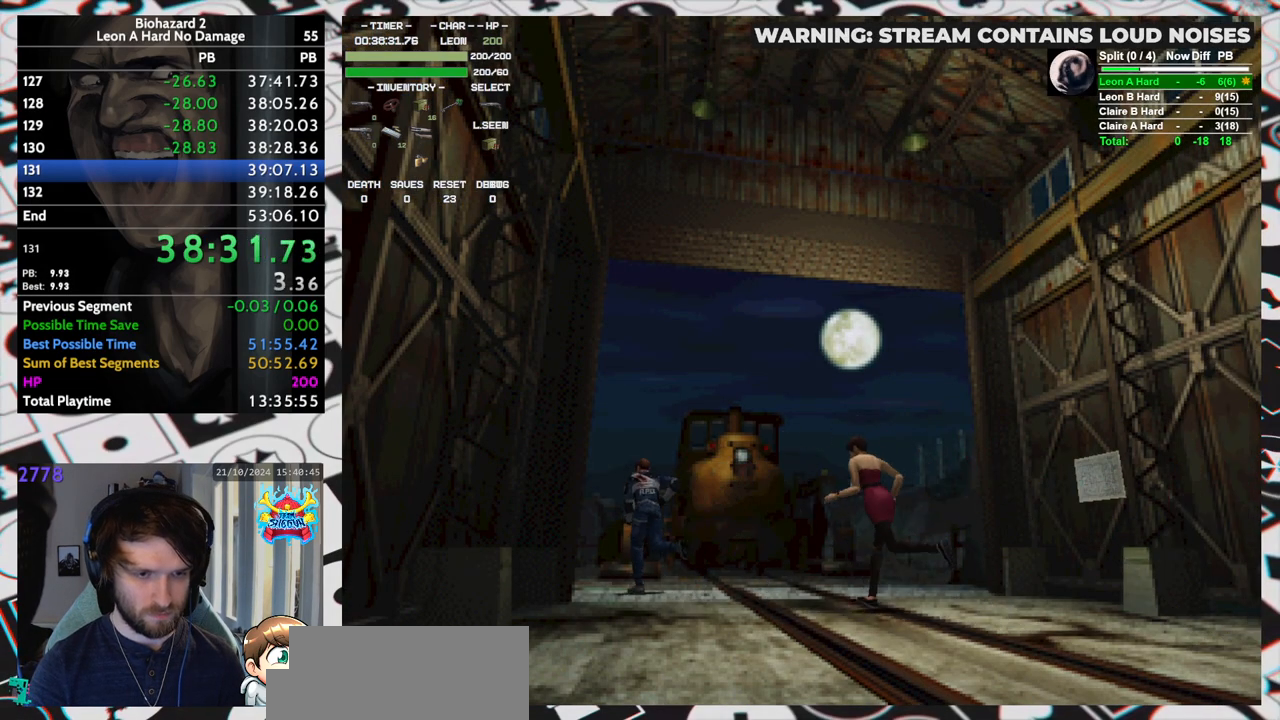
{"keys": ["run", "up"], "events": []}